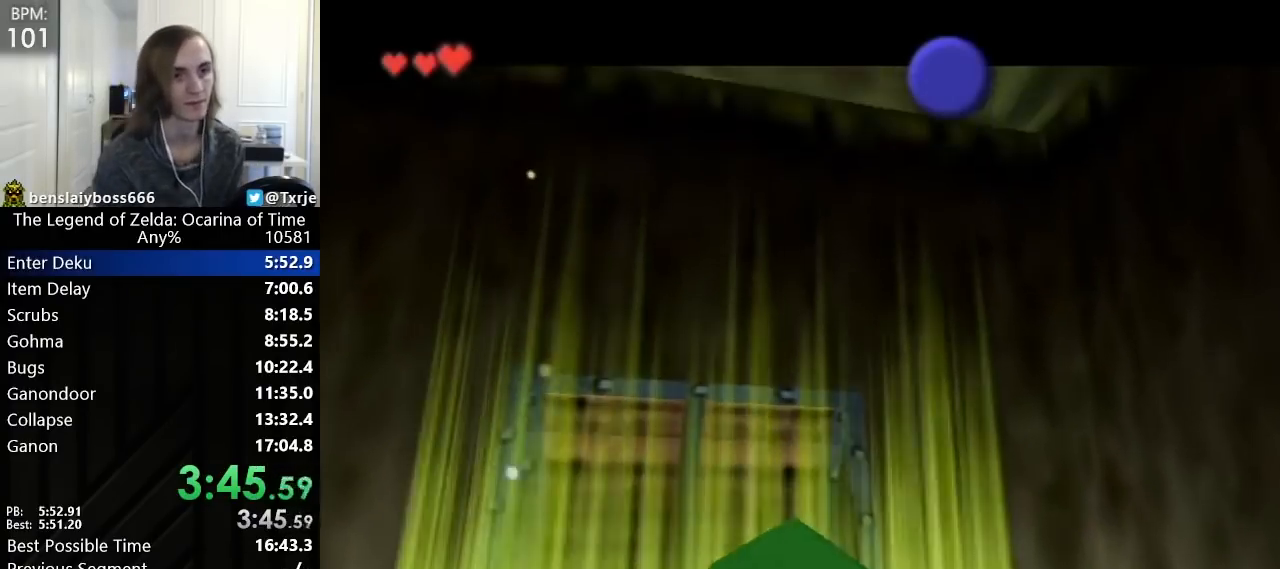
Gameplay with a controller (Nintendo layout); each line is a JSON object with the inputs held at the frame after it. Not read: L3 R3 right_stick.
{"buttons": [], "left_stick": "center"}
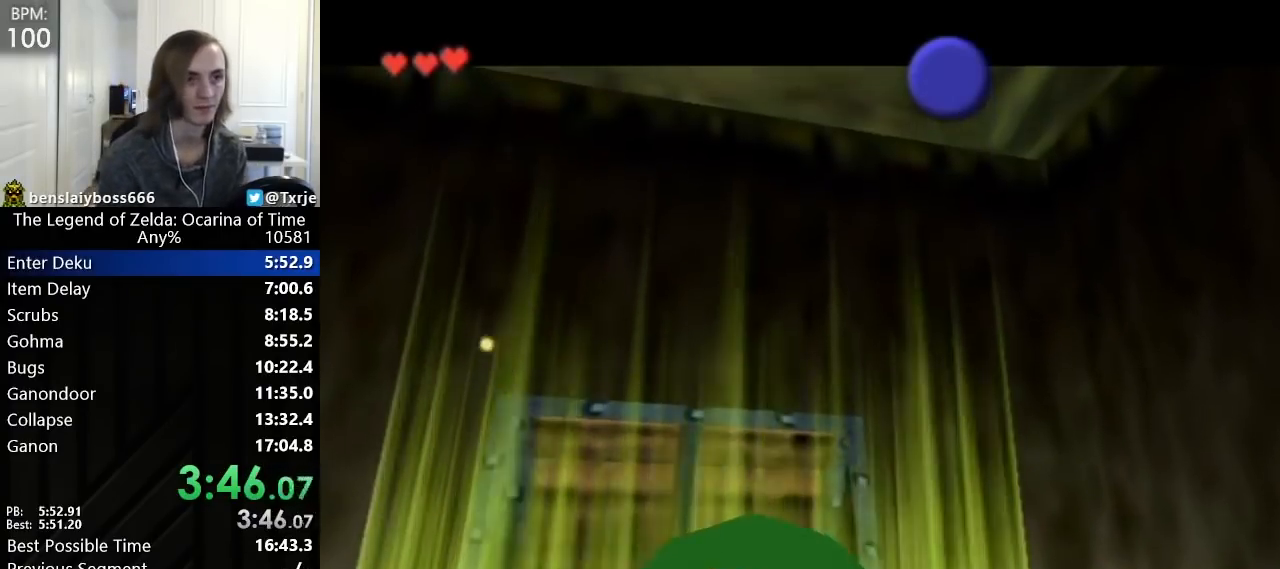
{"buttons": ["START"], "left_stick": "center"}
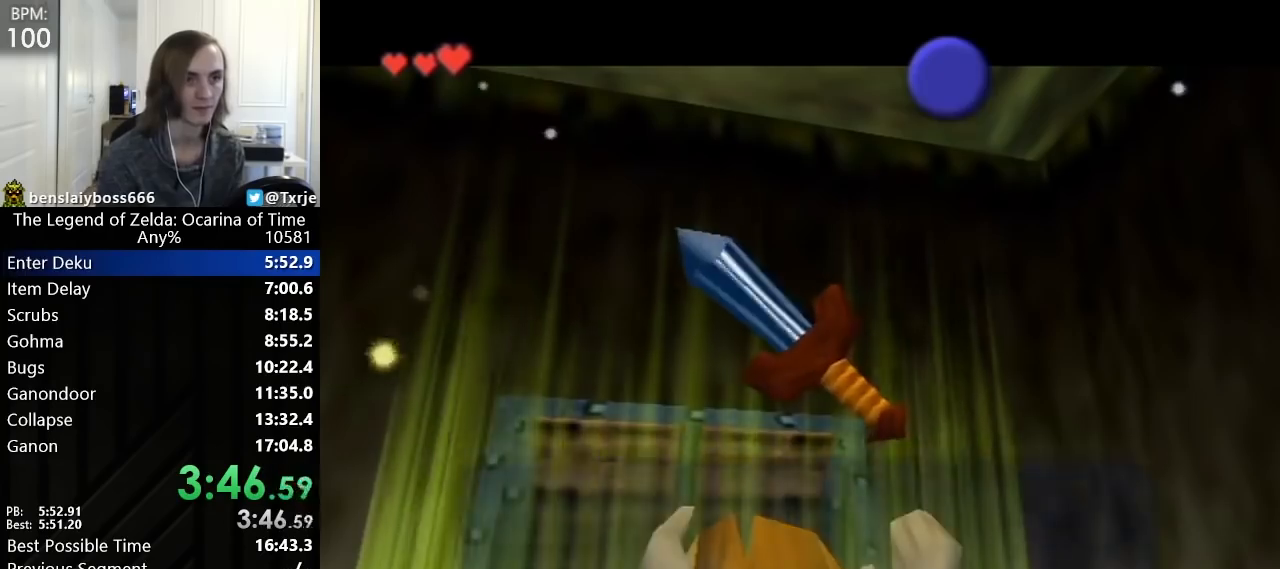
{"buttons": [], "left_stick": "center"}
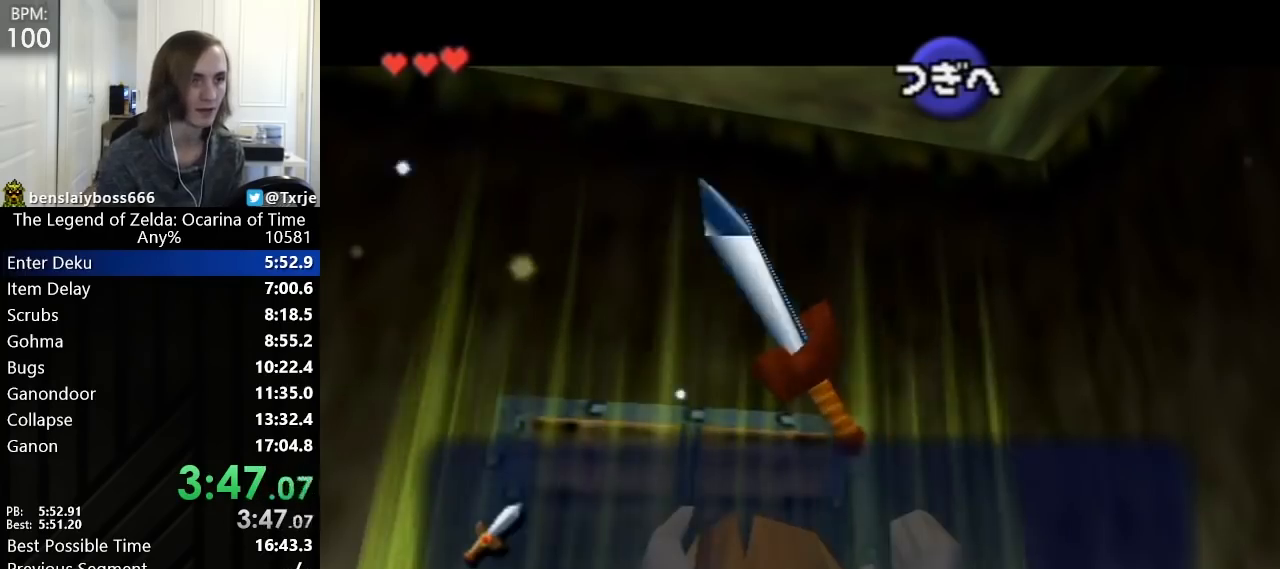
{"buttons": [], "left_stick": "center"}
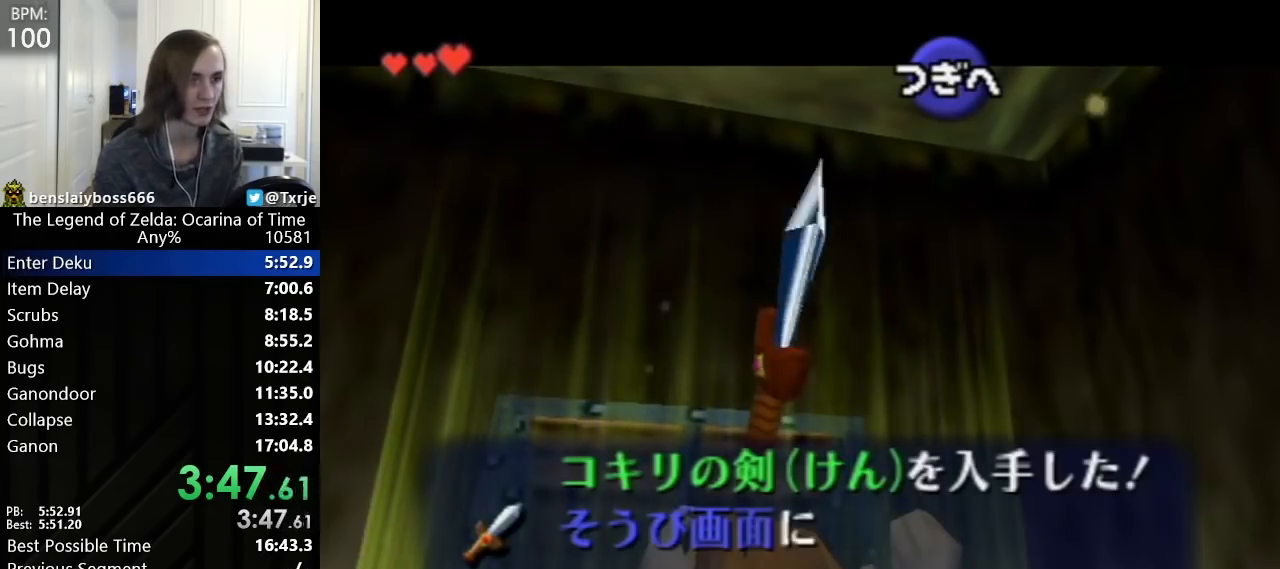
{"buttons": ["START"], "left_stick": "center"}
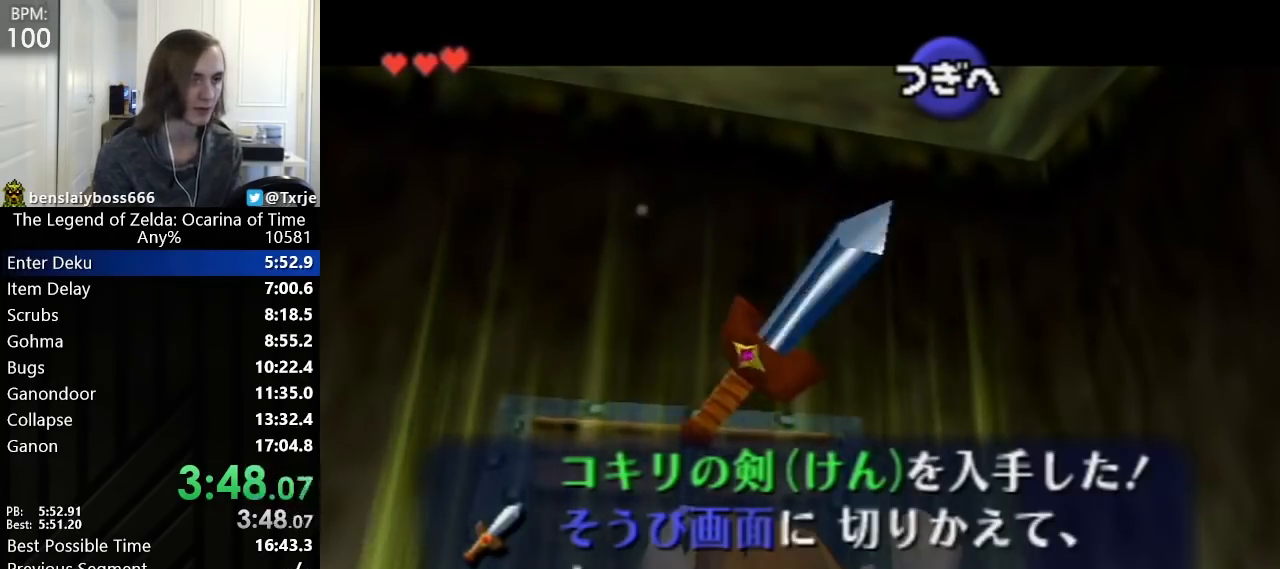
{"buttons": [], "left_stick": "up-left"}
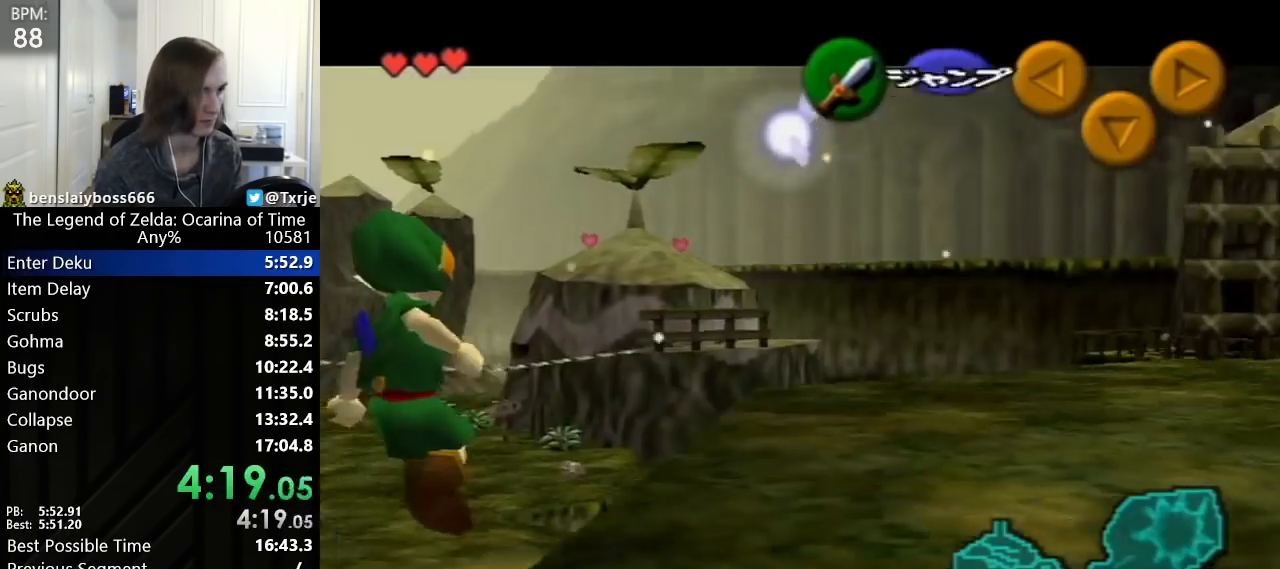
{"buttons": [], "left_stick": "up-left"}
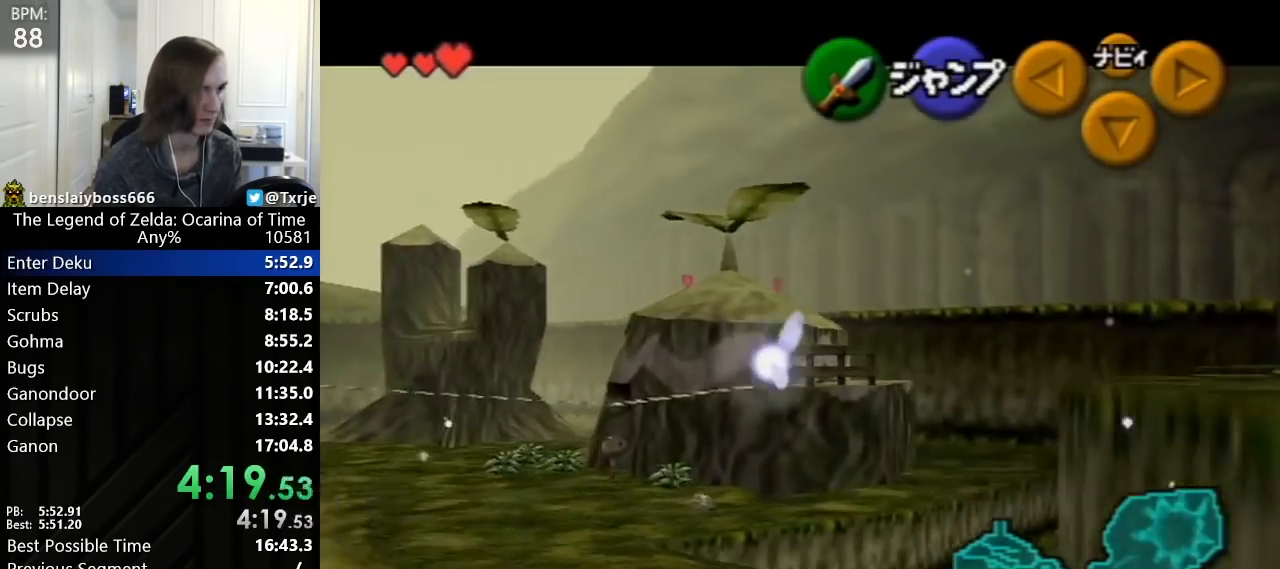
{"buttons": [], "left_stick": "up"}
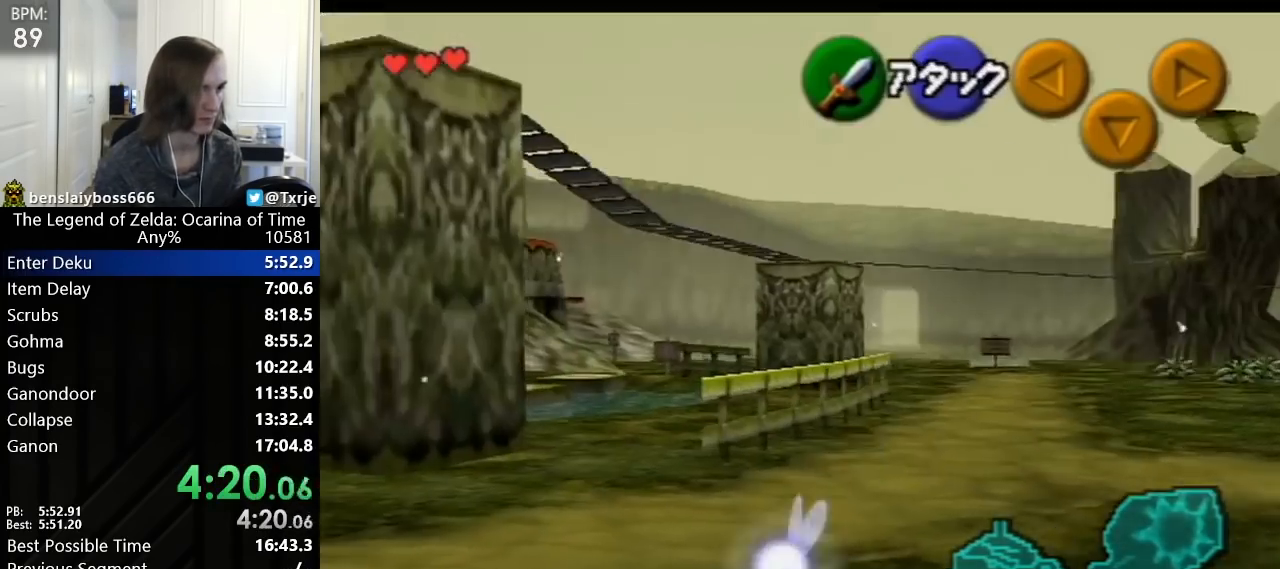
{"buttons": ["L1"], "left_stick": "down"}
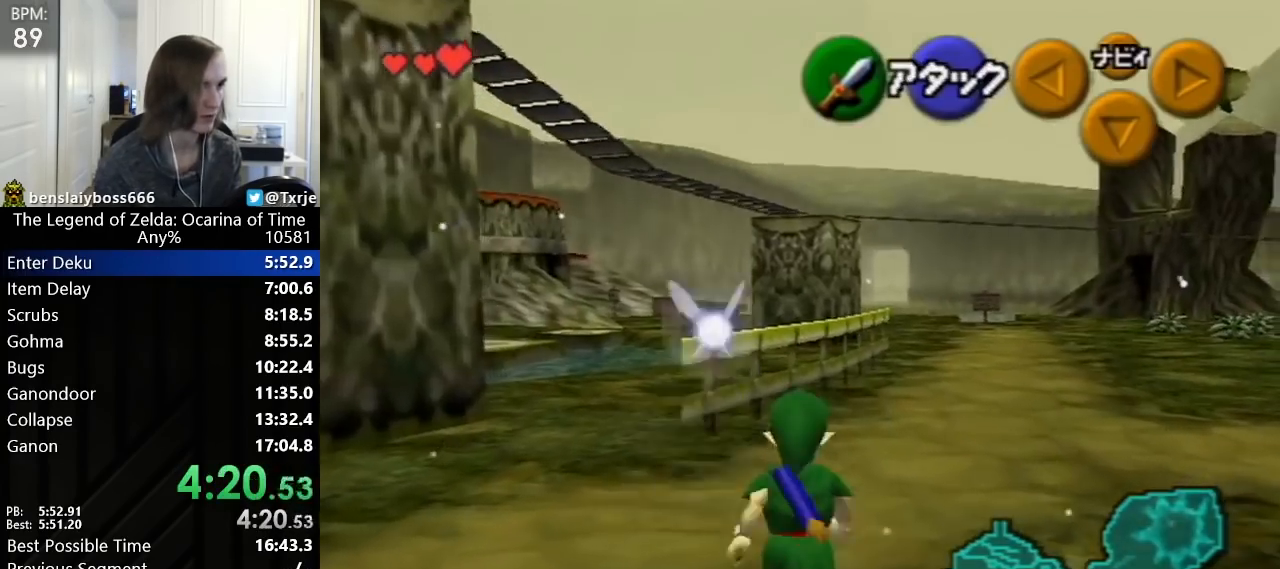
{"buttons": ["L1"], "left_stick": "down"}
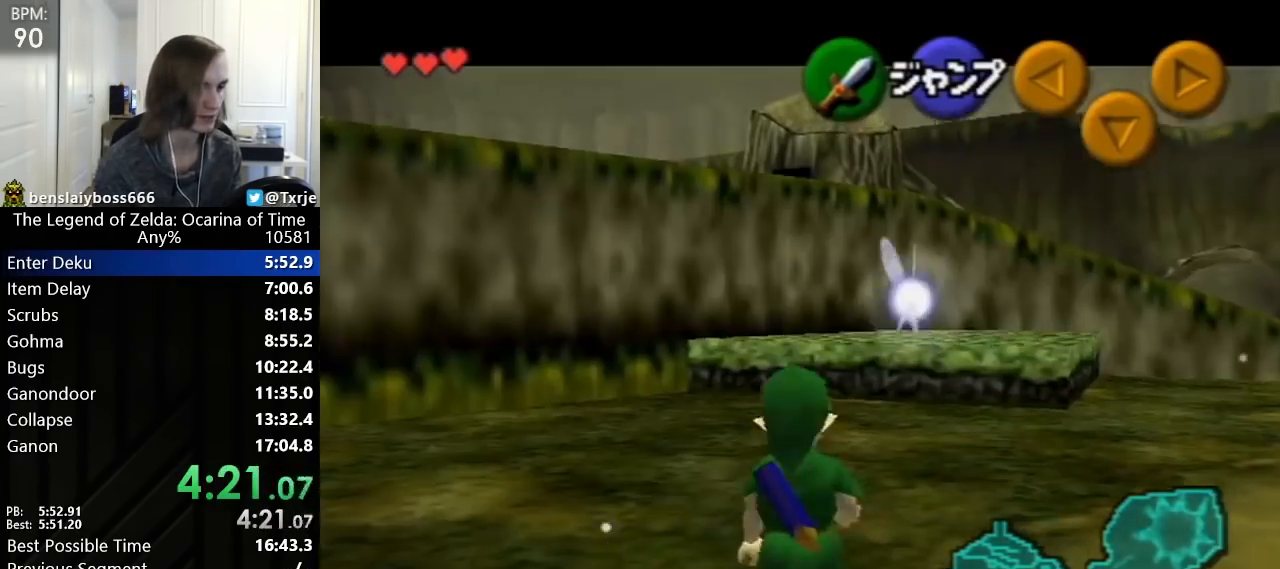
{"buttons": ["L1"], "left_stick": "down"}
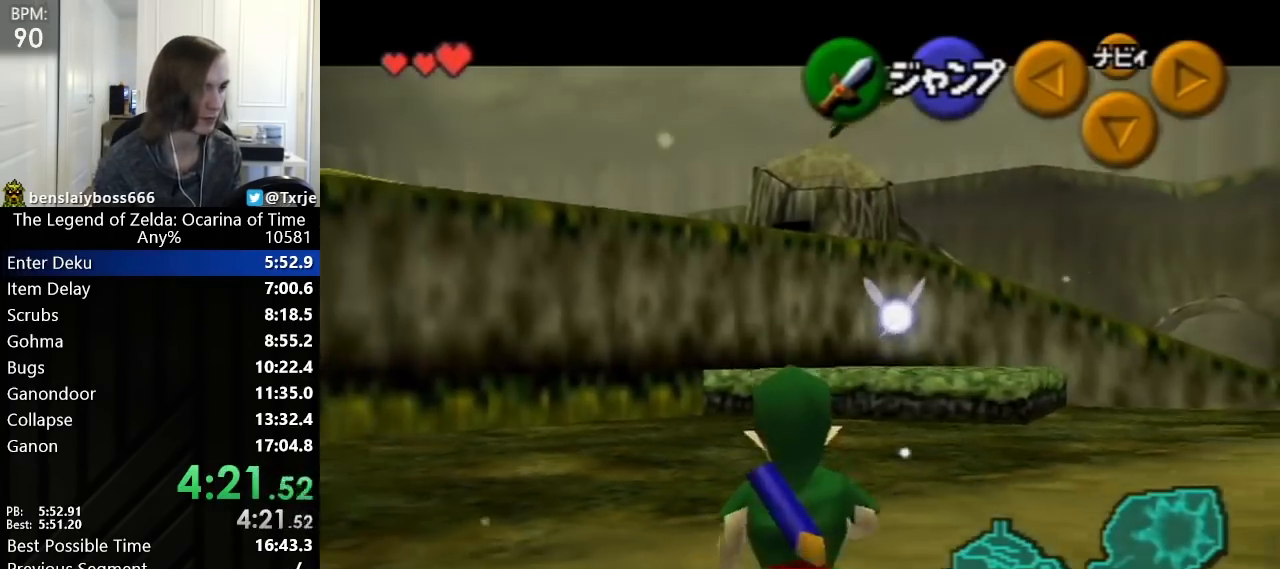
{"buttons": ["L1"], "left_stick": "down"}
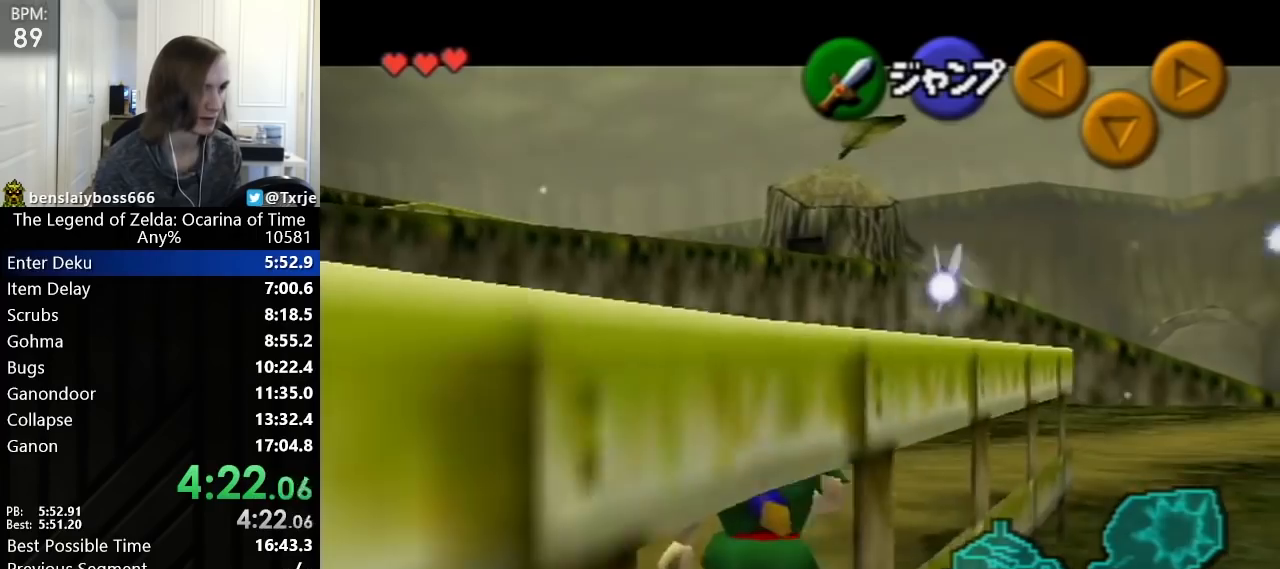
{"buttons": [], "left_stick": "right"}
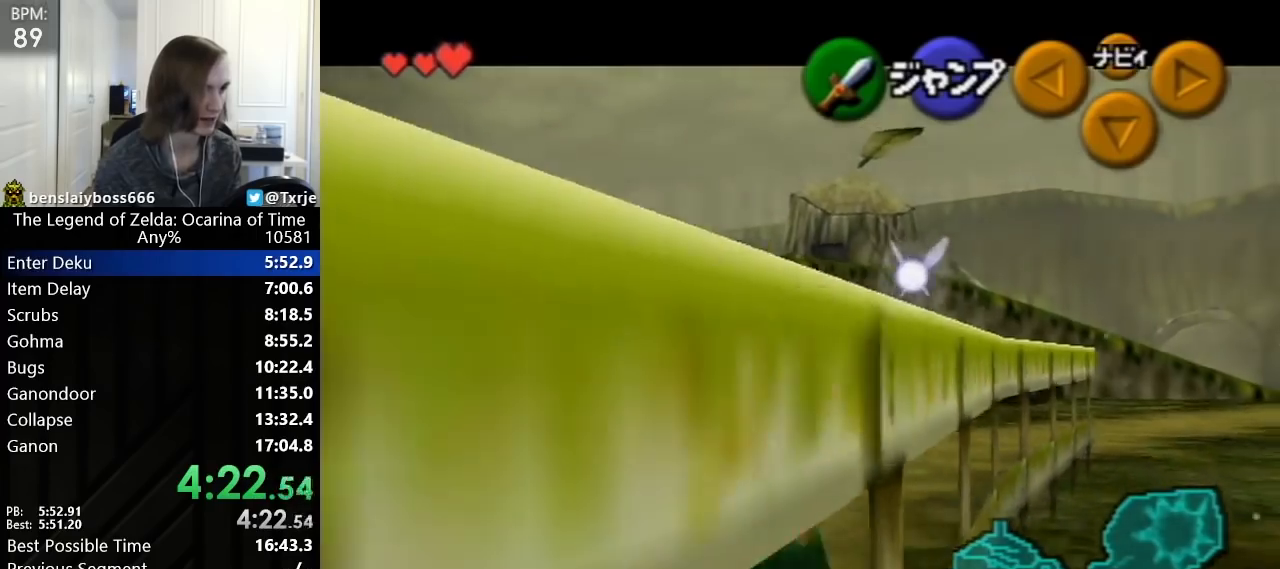
{"buttons": [], "left_stick": "down-right"}
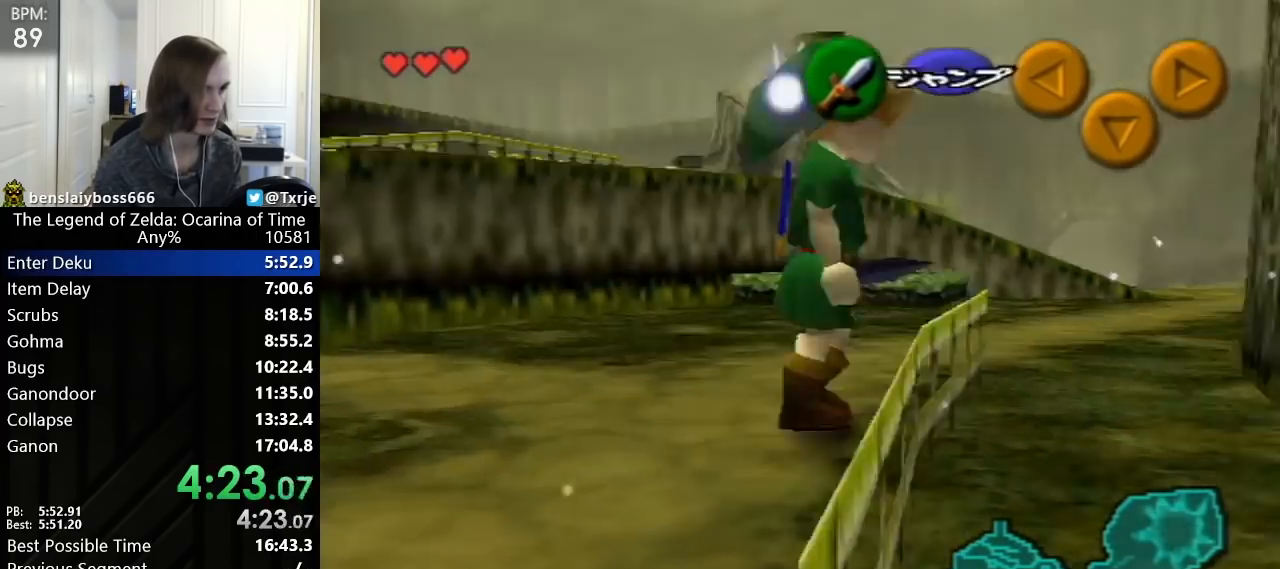
{"buttons": ["START"], "left_stick": "up-left"}
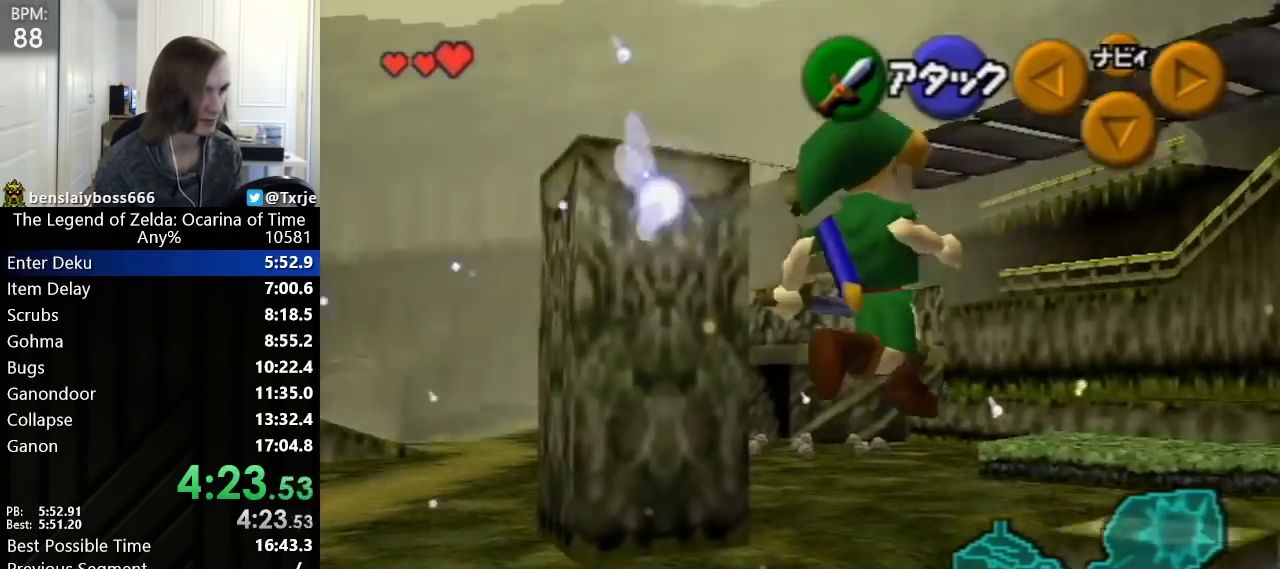
{"buttons": [], "left_stick": "up-left"}
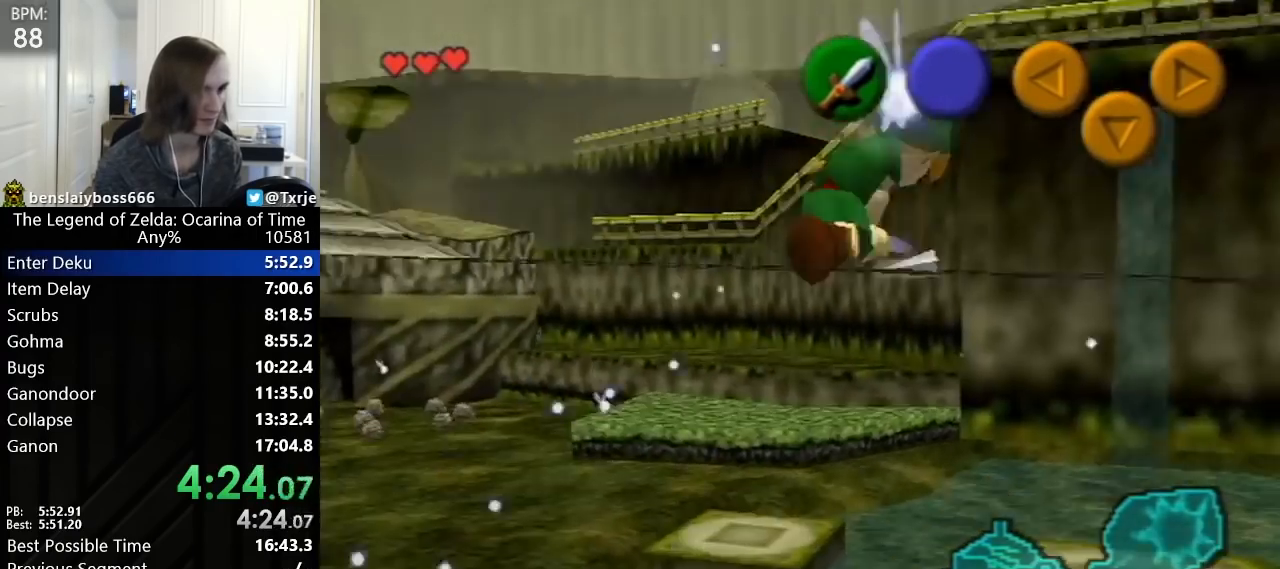
{"buttons": ["A"], "left_stick": "up-left"}
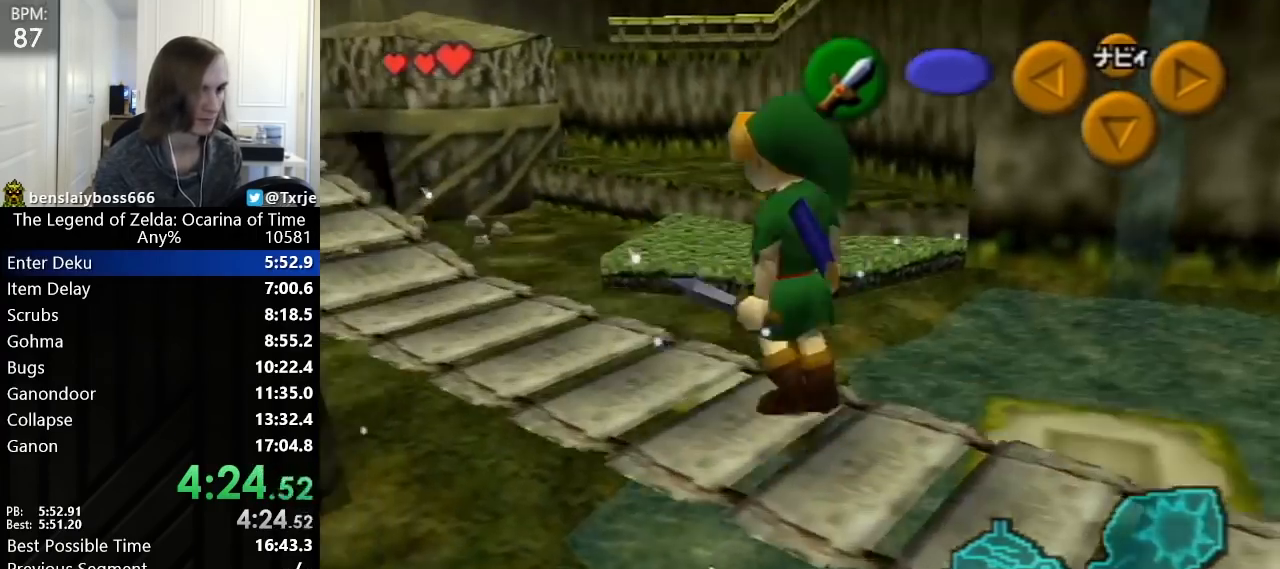
{"buttons": [], "left_stick": "up-left"}
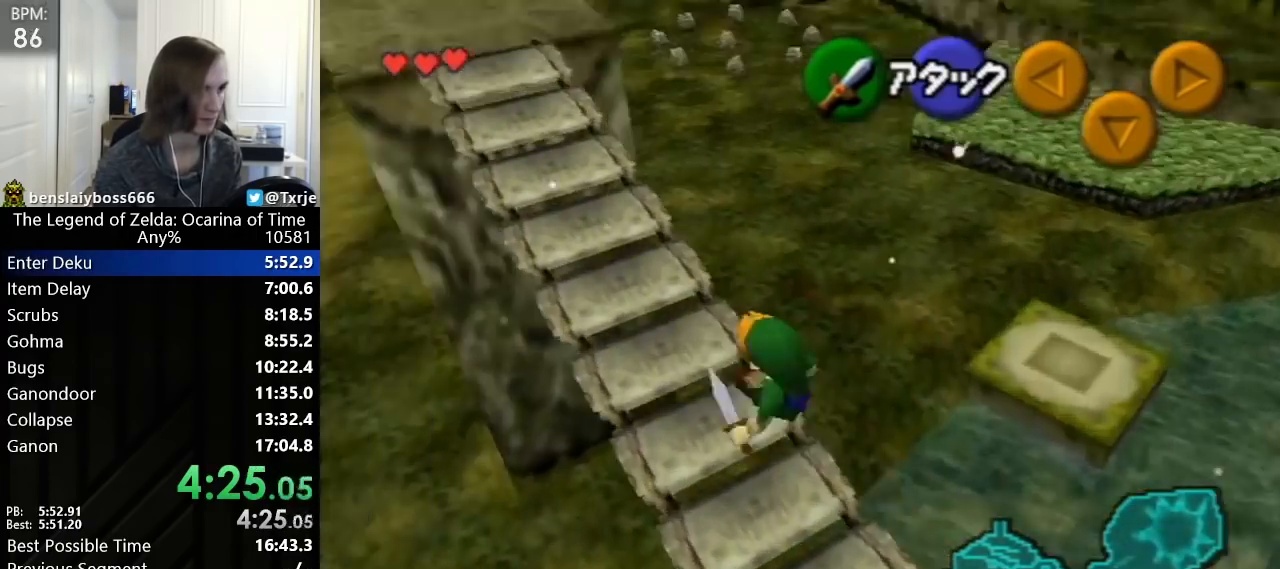
{"buttons": [], "left_stick": "up"}